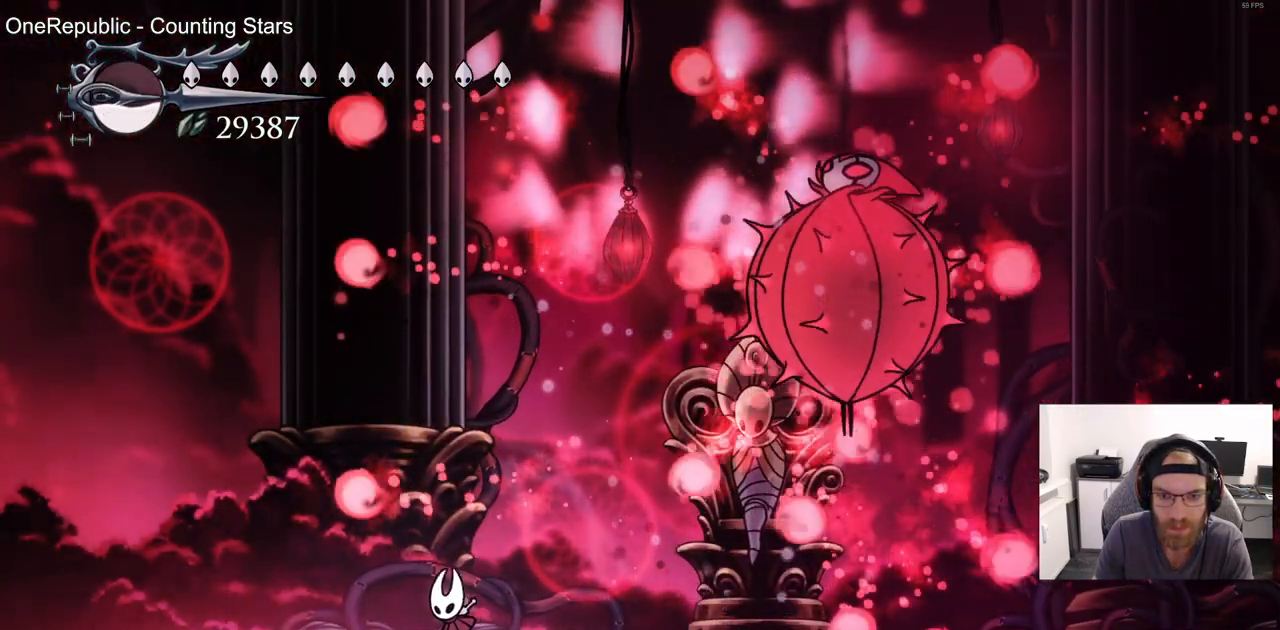
Gameplay with a controller (PlayStation layout); each line is a JSON object with the inputs held at the frame after it (dt_ms = milliseconds from this image to that frame). "events" lists button and stick changes between this image and that frame as [ms after this image, input, new state], when the widget could be followed in between.
{"dt_ms": 500, "buttons": ["CROSS", "DPAD_RIGHT"], "left_stick": "center", "right_stick": "center", "events": [[200, "CROSS", "down"], [200, "DPAD_RIGHT", "down"], [400, "DPAD_LEFT", "up"]]}
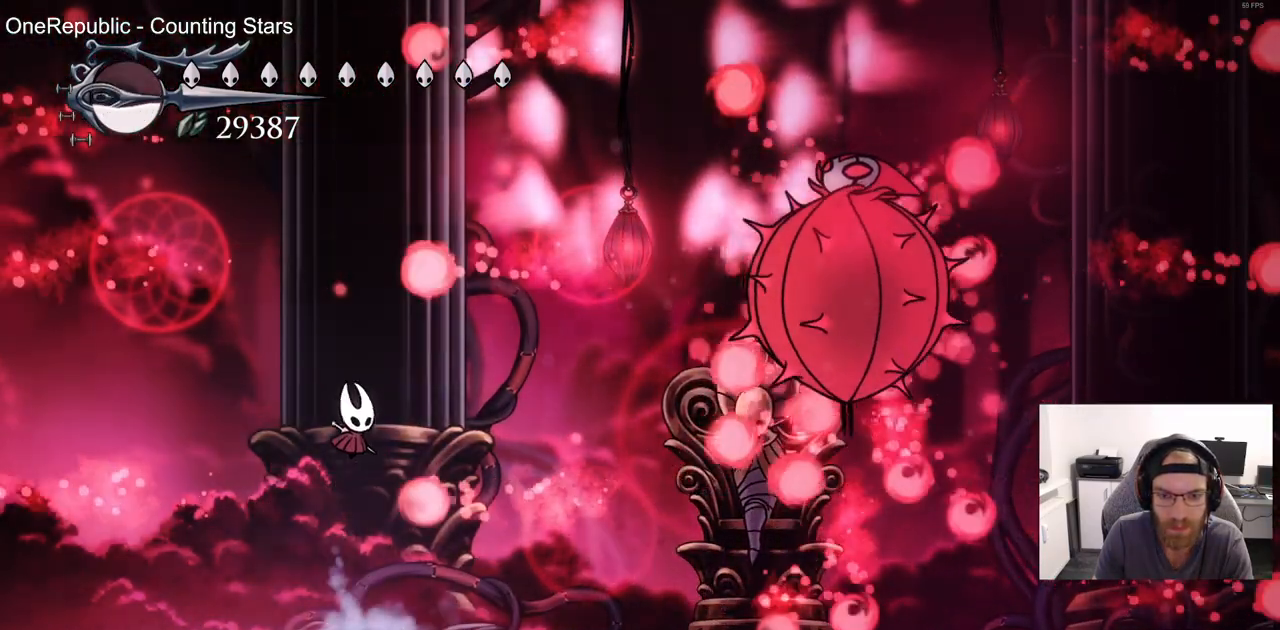
{"dt_ms": 500, "buttons": ["DPAD_LEFT"], "left_stick": "center", "right_stick": "center", "events": [[100, "R1", "down"], [117, "DPAD_RIGHT", "up"], [217, "R1", "up"], [250, "CROSS", "up"], [250, "DPAD_LEFT", "down"]]}
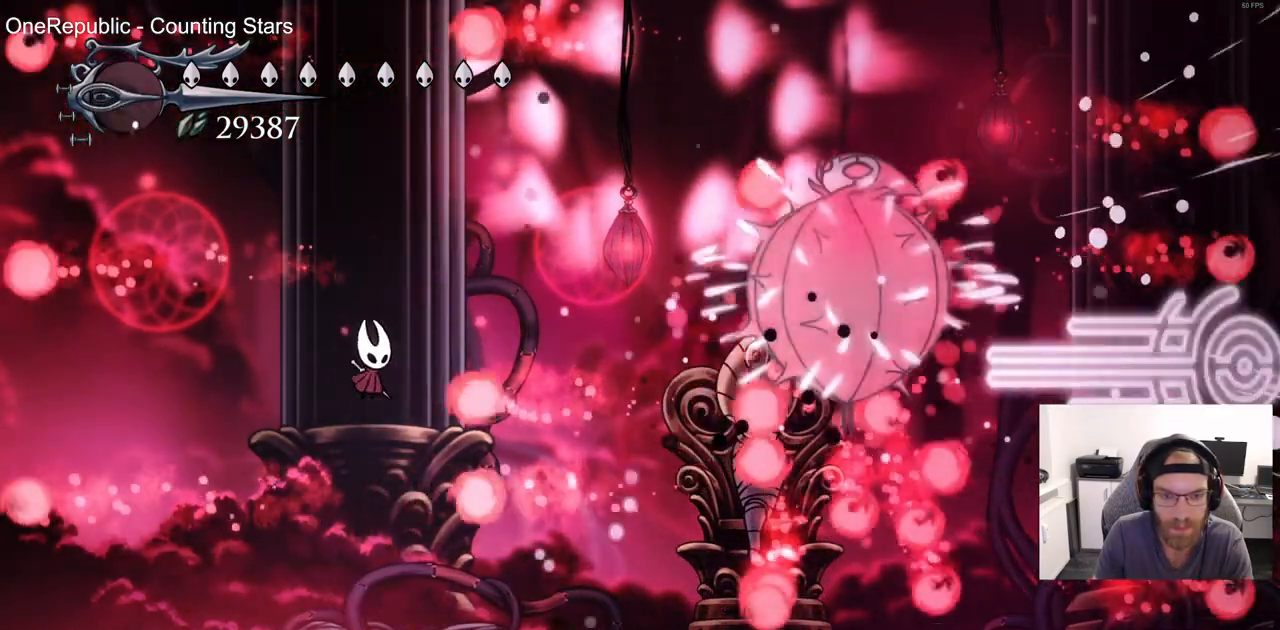
{"dt_ms": 500, "buttons": ["DPAD_UP"], "left_stick": "center", "right_stick": "center", "events": [[500, "DPAD_LEFT", "up"], [500, "DPAD_UP", "down"]]}
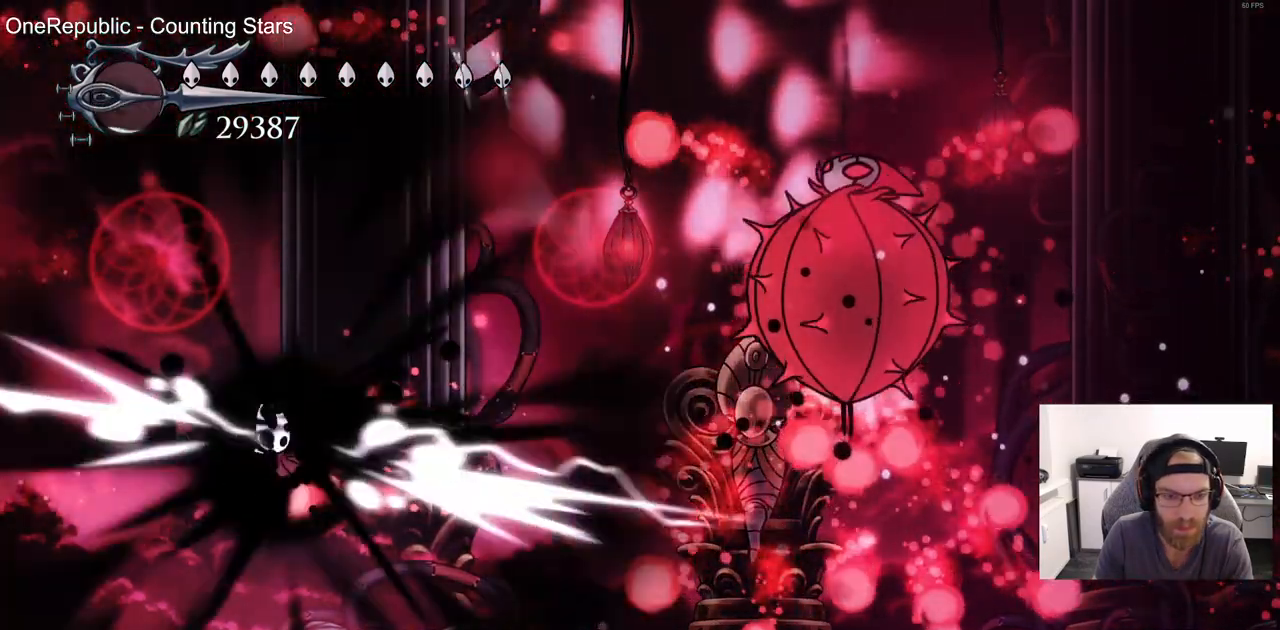
{"dt_ms": 500, "buttons": ["DPAD_RIGHT"], "left_stick": "center", "right_stick": "center"}
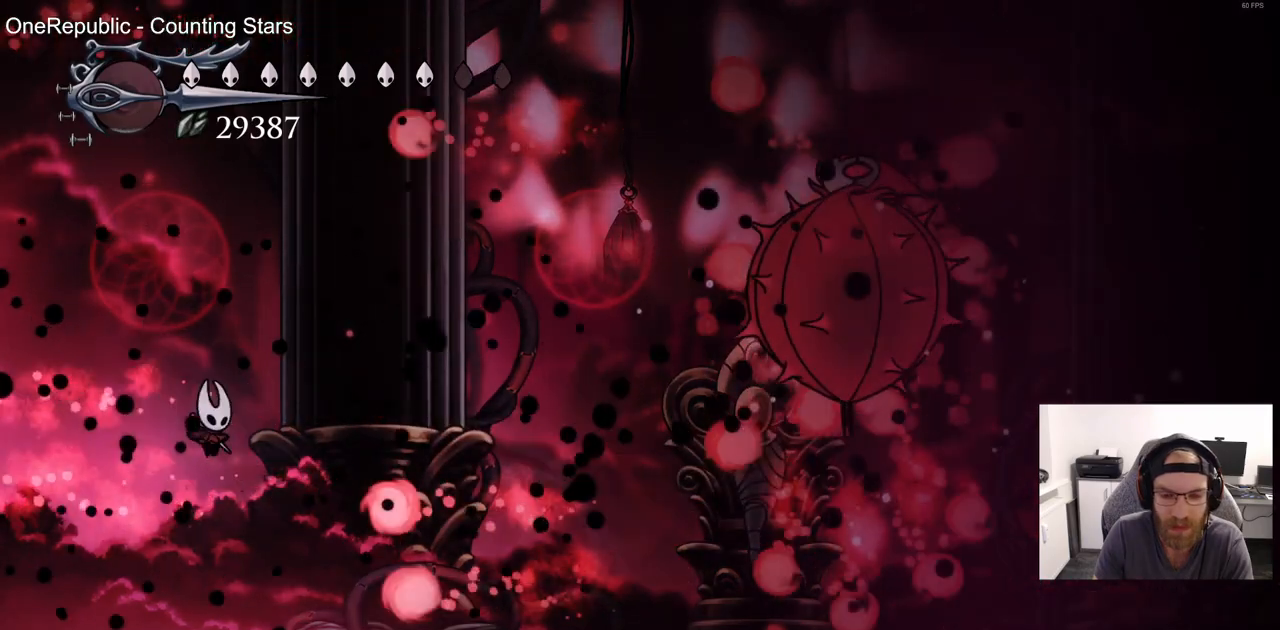
{"dt_ms": 500, "buttons": [], "left_stick": "center", "right_stick": "center", "events": [[167, "DPAD_RIGHT", "up"]]}
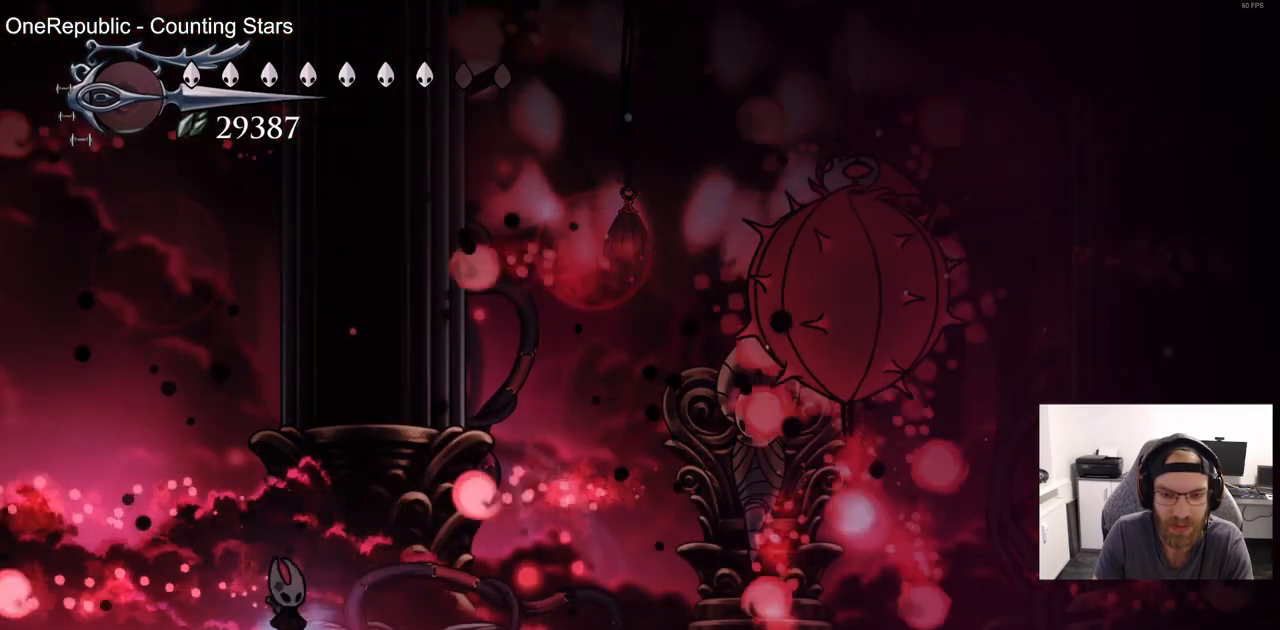
{"dt_ms": 500, "buttons": [], "left_stick": "center", "right_stick": "center", "events": []}
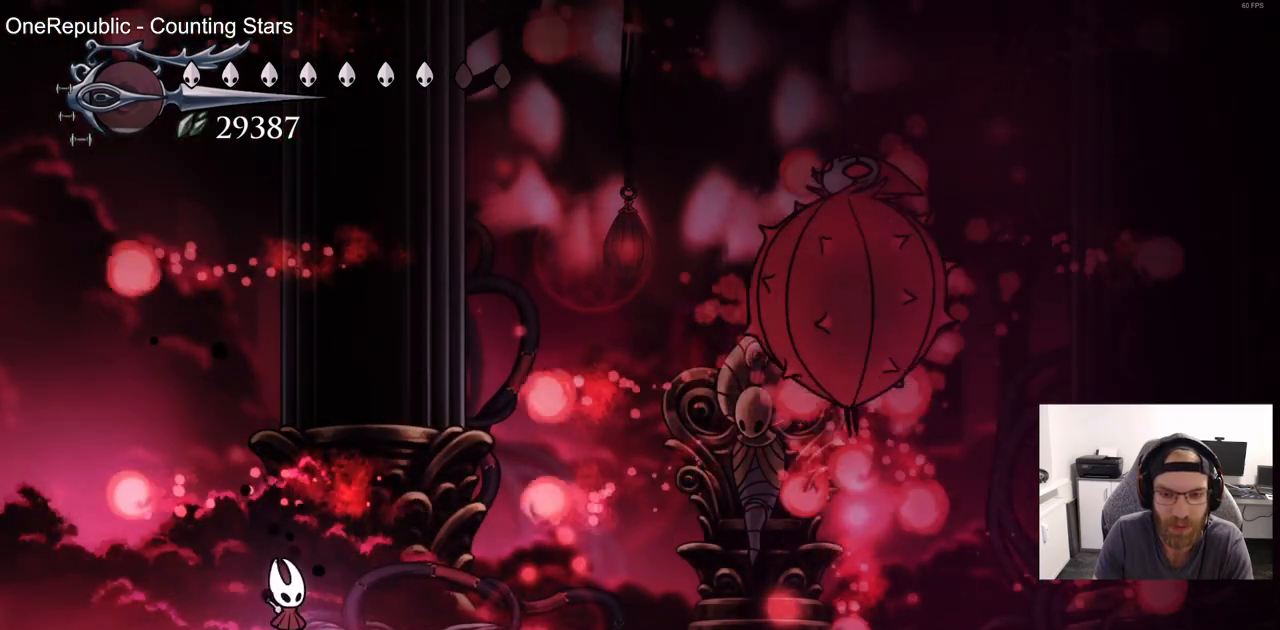
{"dt_ms": 500, "buttons": ["CROSS"], "left_stick": "center", "right_stick": "center", "events": [[500, "CROSS", "down"]]}
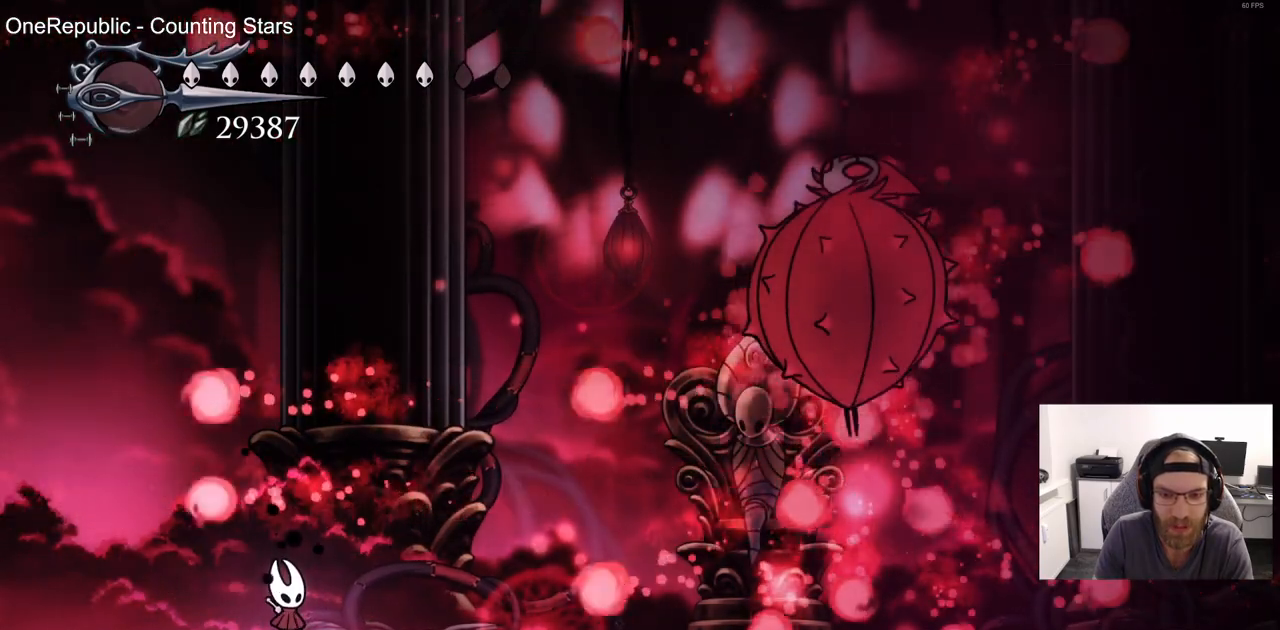
{"dt_ms": 500, "buttons": ["DPAD_LEFT"], "left_stick": "center", "right_stick": "center", "events": [[33, "DPAD_RIGHT", "down"], [200, "CROSS", "up"], [317, "DPAD_RIGHT", "up"], [450, "DPAD_LEFT", "down"]]}
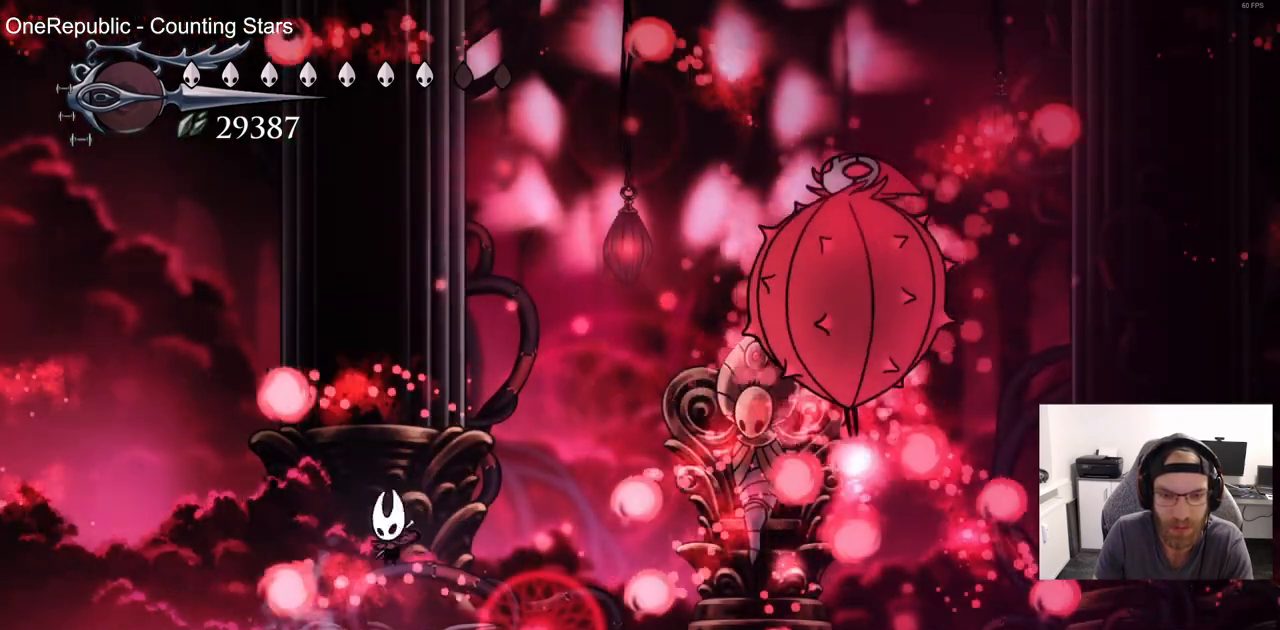
{"dt_ms": 500, "buttons": ["DPAD_RIGHT"], "left_stick": "center", "right_stick": "center", "events": [[150, "CROSS", "down"], [350, "DPAD_UP", "down"], [383, "DPAD_LEFT", "up"], [417, "DPAD_UP", "up"], [433, "DPAD_RIGHT", "down"], [467, "CROSS", "up"]]}
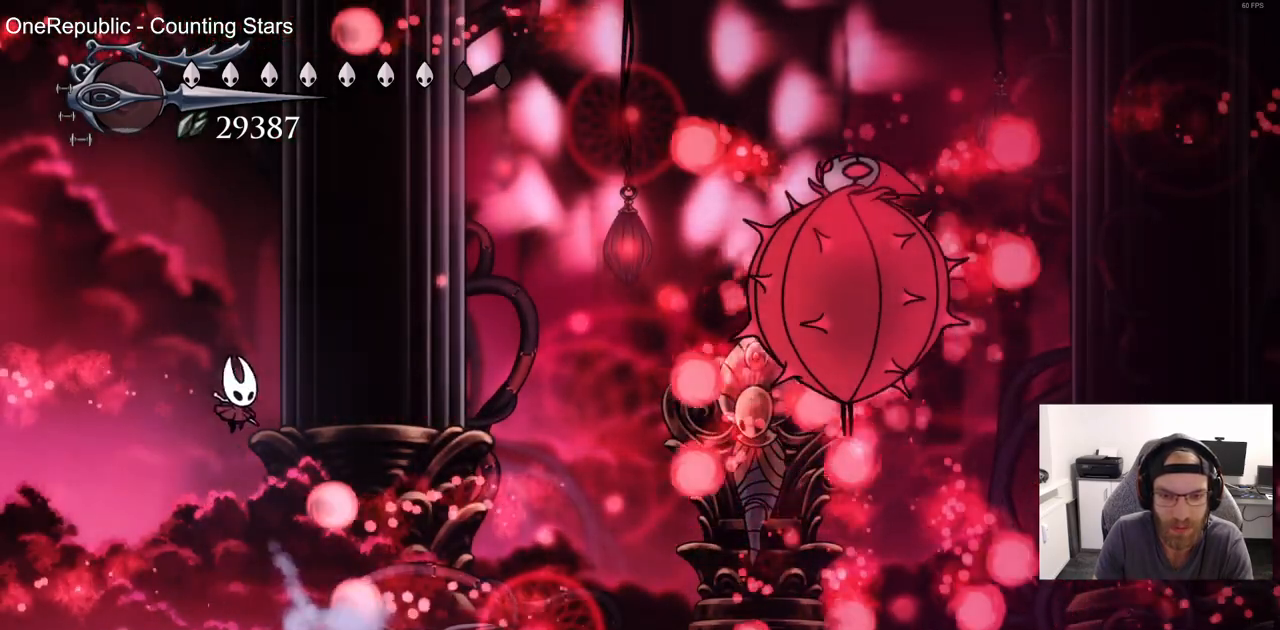
{"dt_ms": 500, "buttons": [], "left_stick": "center", "right_stick": "center", "events": [[133, "DPAD_RIGHT", "up"]]}
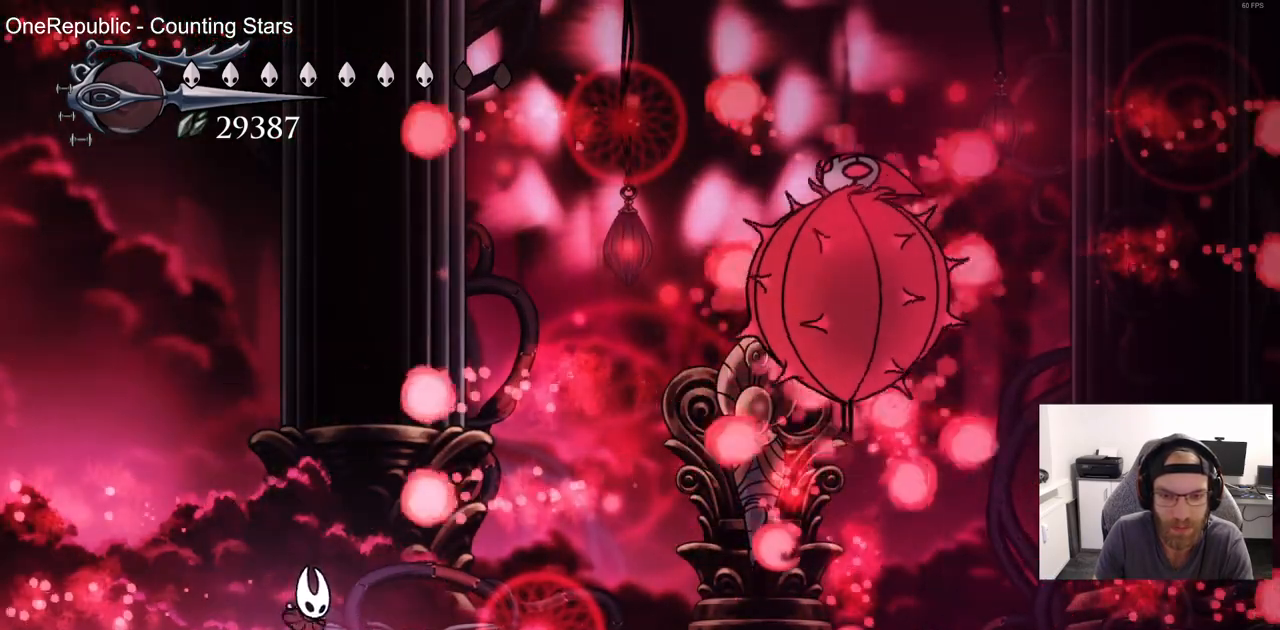
{"dt_ms": 500, "buttons": ["CROSS", "DPAD_RIGHT"], "left_stick": "center", "right_stick": "center", "events": [[283, "CROSS", "down"], [433, "DPAD_RIGHT", "down"]]}
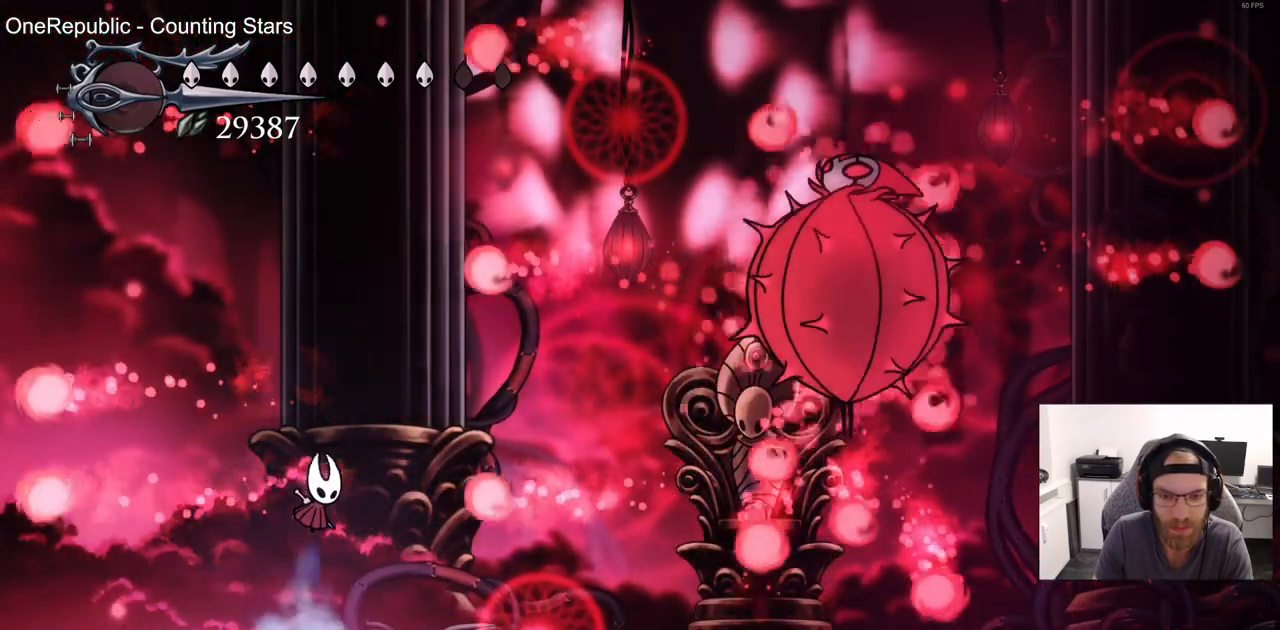
{"dt_ms": 500, "buttons": ["DPAD_LEFT"], "left_stick": "center", "right_stick": "center", "events": [[100, "CROSS", "up"], [167, "DPAD_RIGHT", "up"], [267, "DPAD_LEFT", "down"]]}
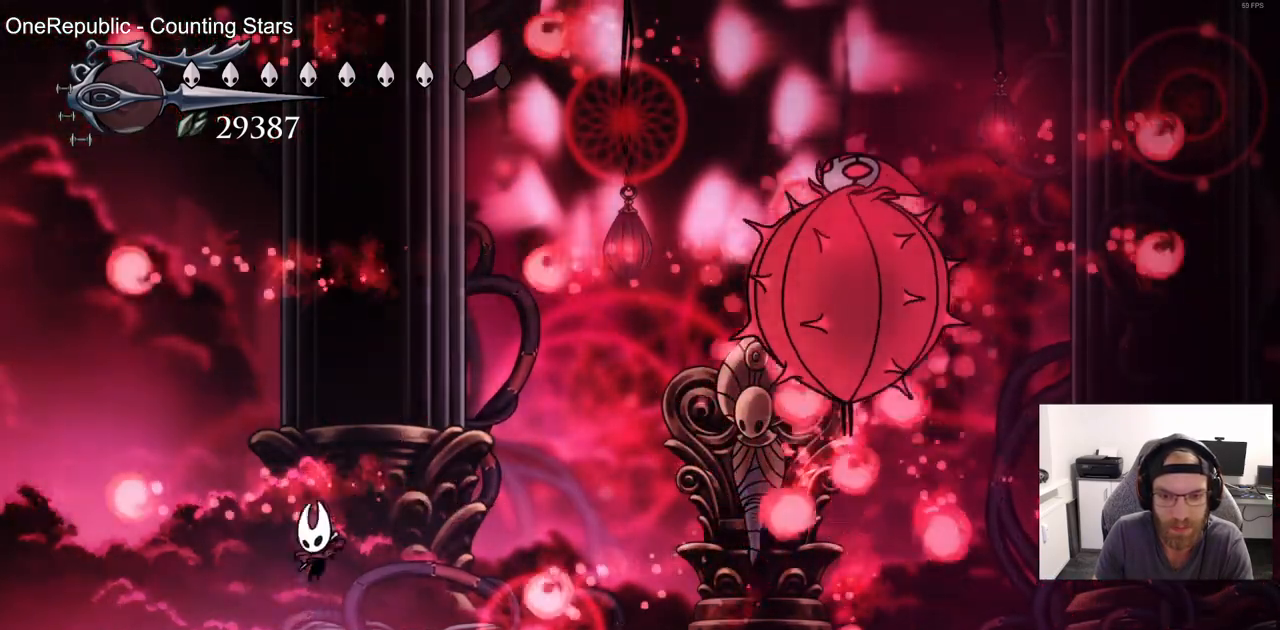
{"dt_ms": 500, "buttons": ["DPAD_RIGHT"], "left_stick": "center", "right_stick": "center", "events": [[100, "CROSS", "down"], [267, "DPAD_UP", "down"], [283, "DPAD_LEFT", "up"], [333, "DPAD_UP", "up"], [350, "DPAD_RIGHT", "down"], [400, "CROSS", "up"]]}
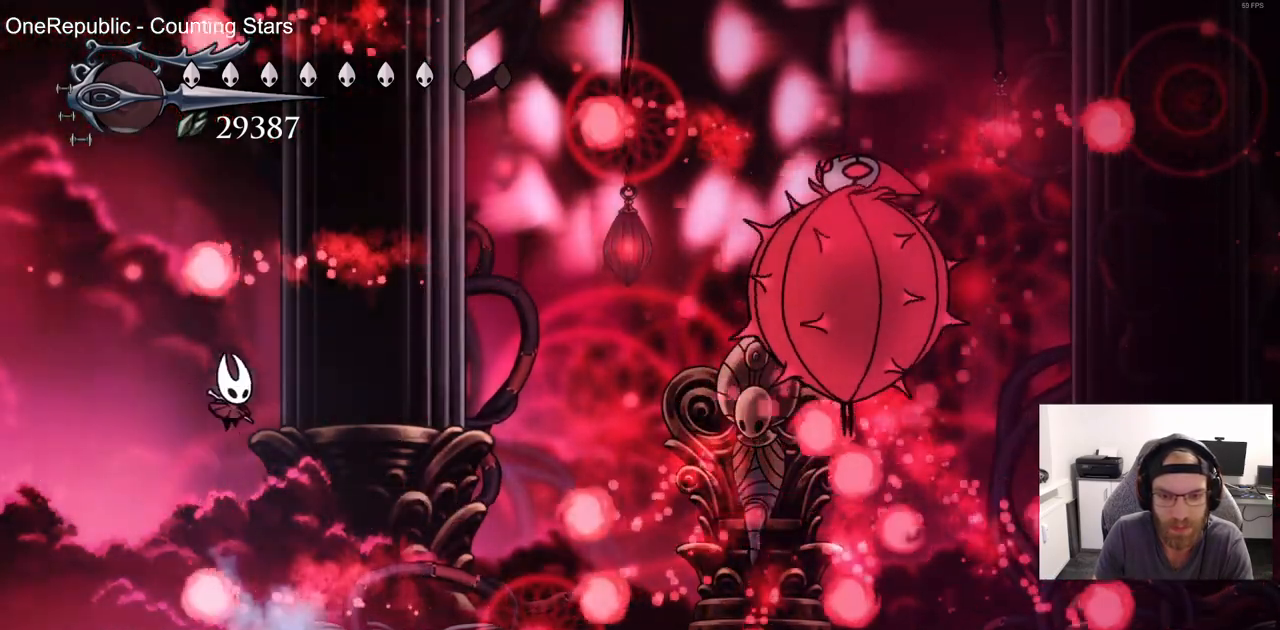
{"dt_ms": 500, "buttons": ["CROSS", "DPAD_UP"], "left_stick": "center", "right_stick": "center", "events": [[33, "DPAD_RIGHT", "up"], [33, "DPAD_UP", "down"], [50, "DPAD_LEFT", "down"], [50, "DPAD_UP", "up"], [367, "CROSS", "down"], [467, "DPAD_UP", "down"], [500, "DPAD_LEFT", "up"]]}
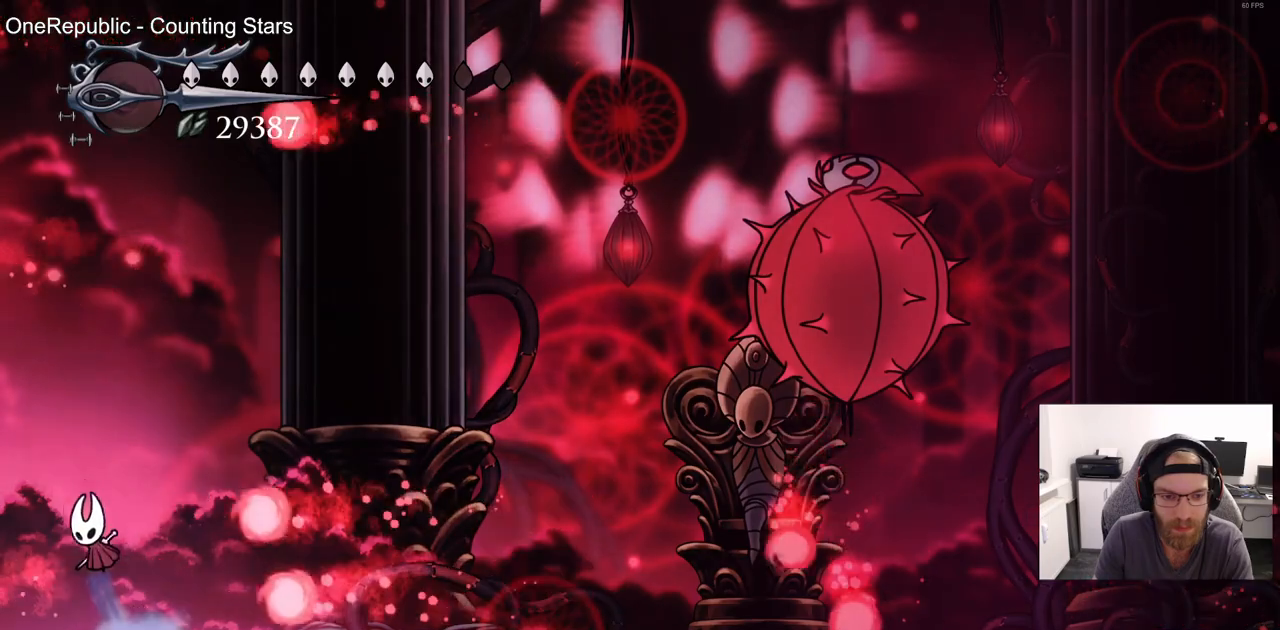
{"dt_ms": 500, "buttons": ["DPAD_RIGHT"], "left_stick": "center", "right_stick": "center", "events": [[50, "DPAD_UP", "up"], [67, "DPAD_RIGHT", "down"], [333, "CROSS", "up"]]}
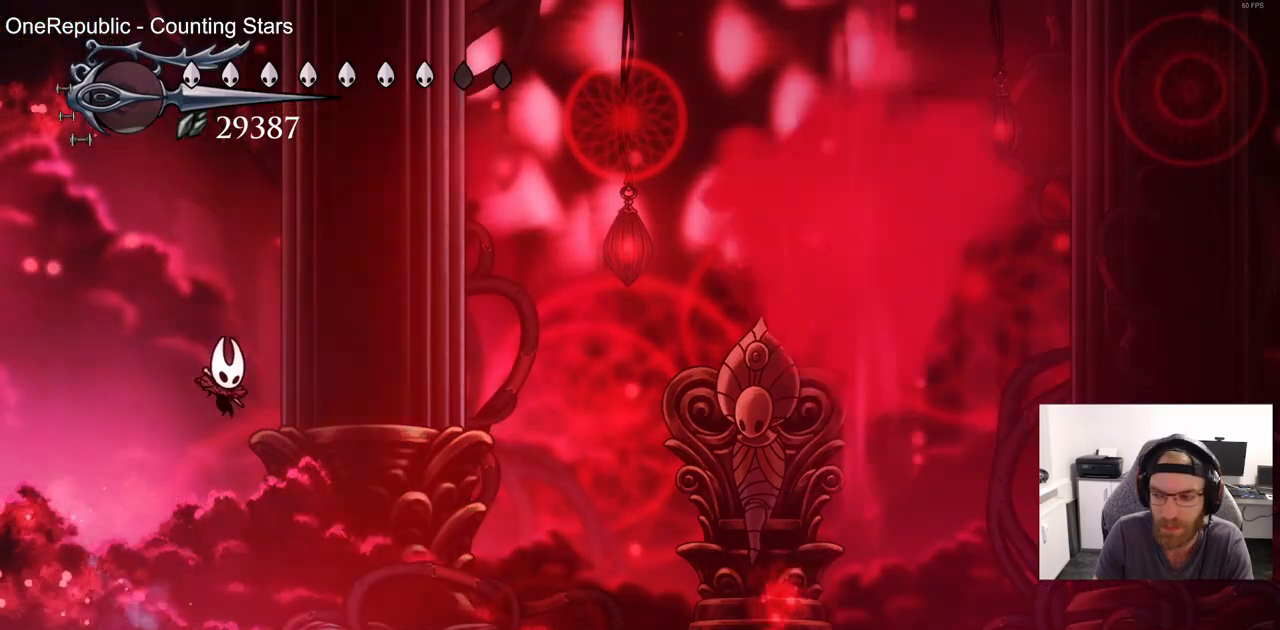
{"dt_ms": 500, "buttons": ["DPAD_RIGHT"], "left_stick": "center", "right_stick": "center", "events": []}
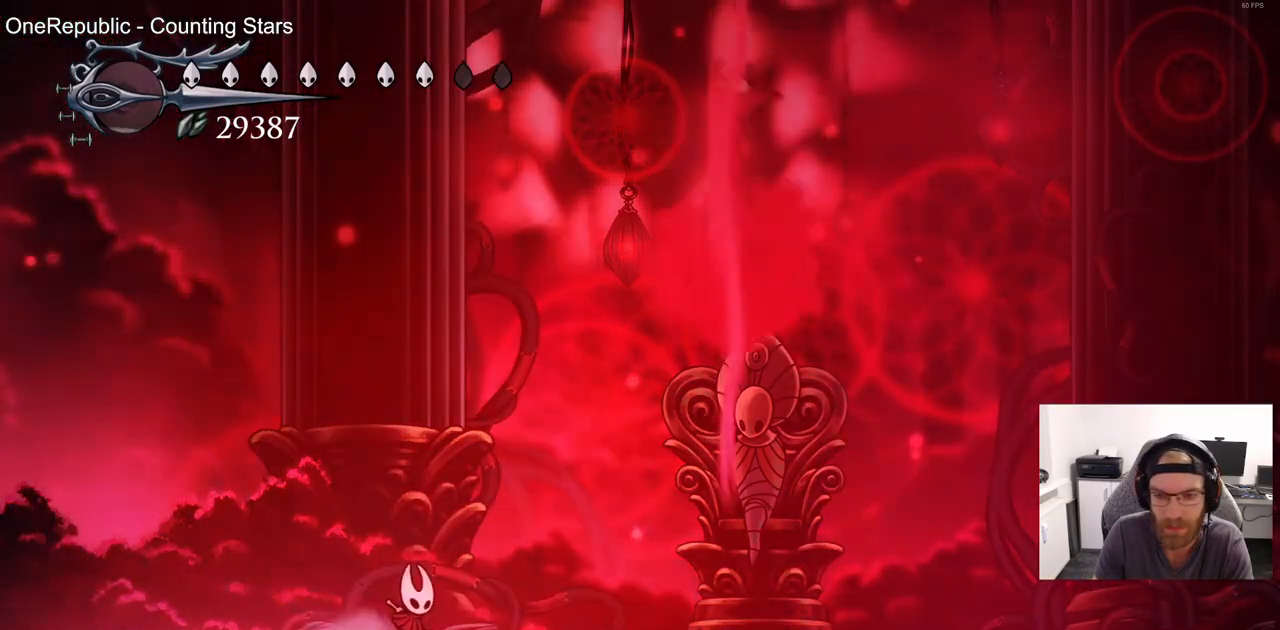
{"dt_ms": 500, "buttons": ["R2", "DPAD_RIGHT"], "left_stick": "center", "right_stick": "center", "events": [[467, "R2", "down"]]}
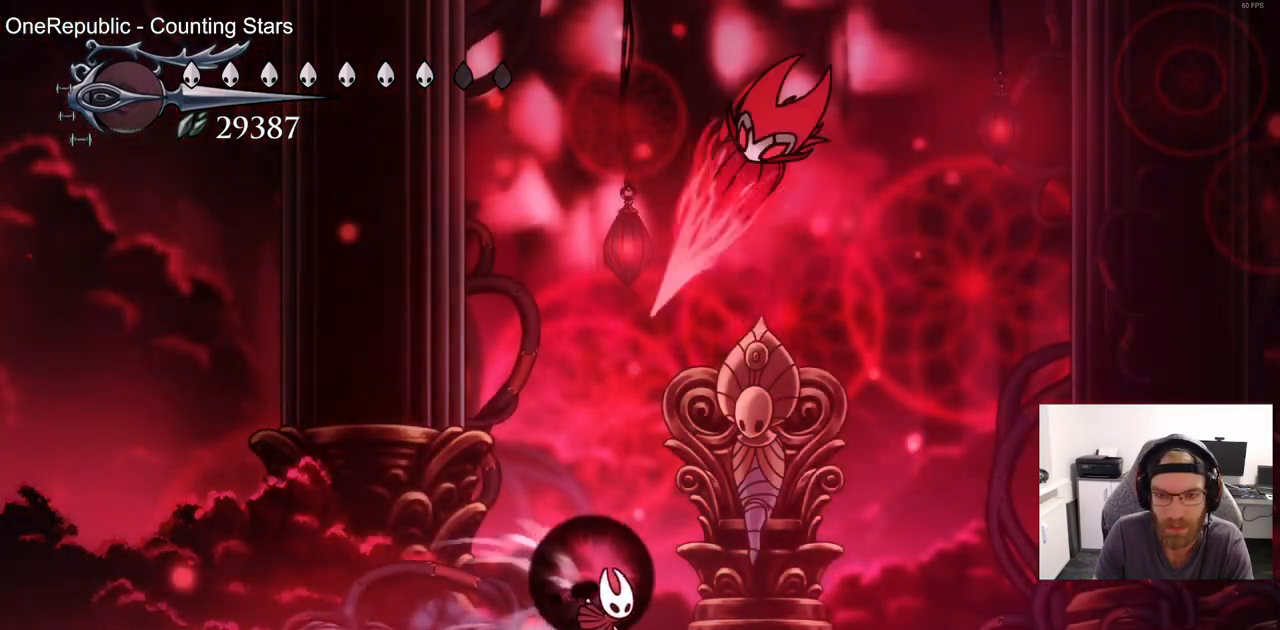
{"dt_ms": 500, "buttons": ["CROSS", "DPAD_DOWN", "DPAD_RIGHT"], "left_stick": "center", "right_stick": "center", "events": [[167, "R2", "up"], [433, "CROSS", "down"], [500, "DPAD_DOWN", "down"]]}
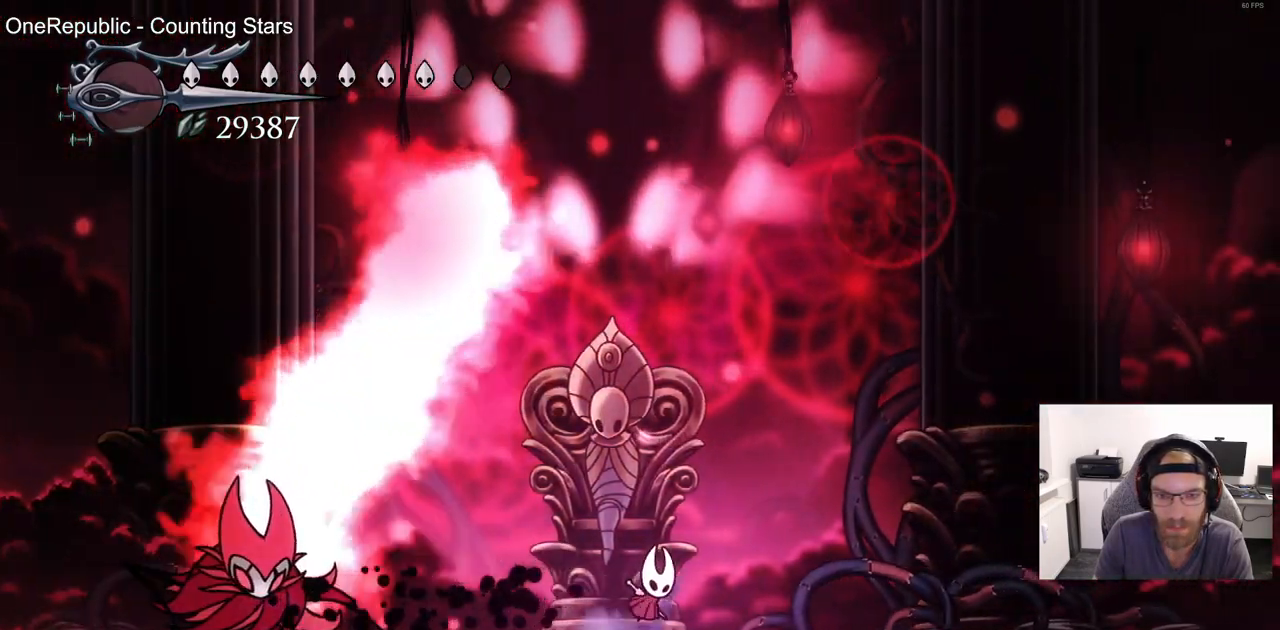
{"dt_ms": 500, "buttons": ["DPAD_DOWN", "DPAD_LEFT"], "left_stick": "center", "right_stick": "center", "events": [[300, "SQUARE", "down"], [433, "SQUARE", "up"], [467, "DPAD_RIGHT", "up"], [483, "DPAD_LEFT", "down"], [500, "CROSS", "up"]]}
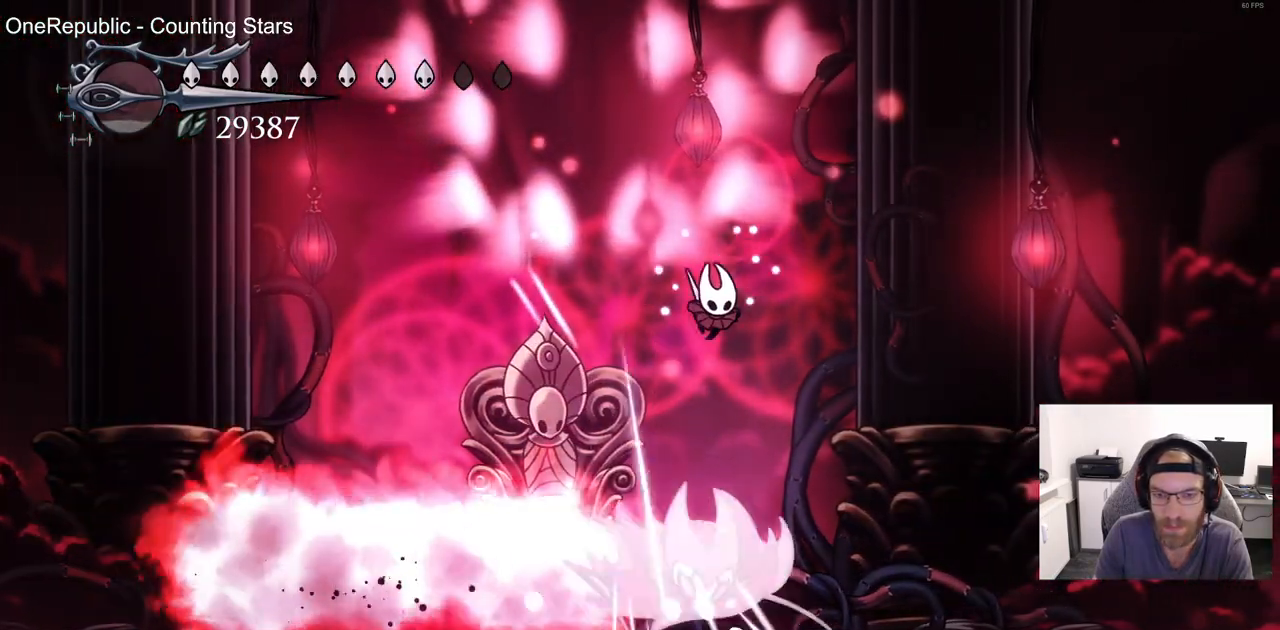
{"dt_ms": 1000, "buttons": ["DPAD_LEFT"], "left_stick": "center", "right_stick": "center"}